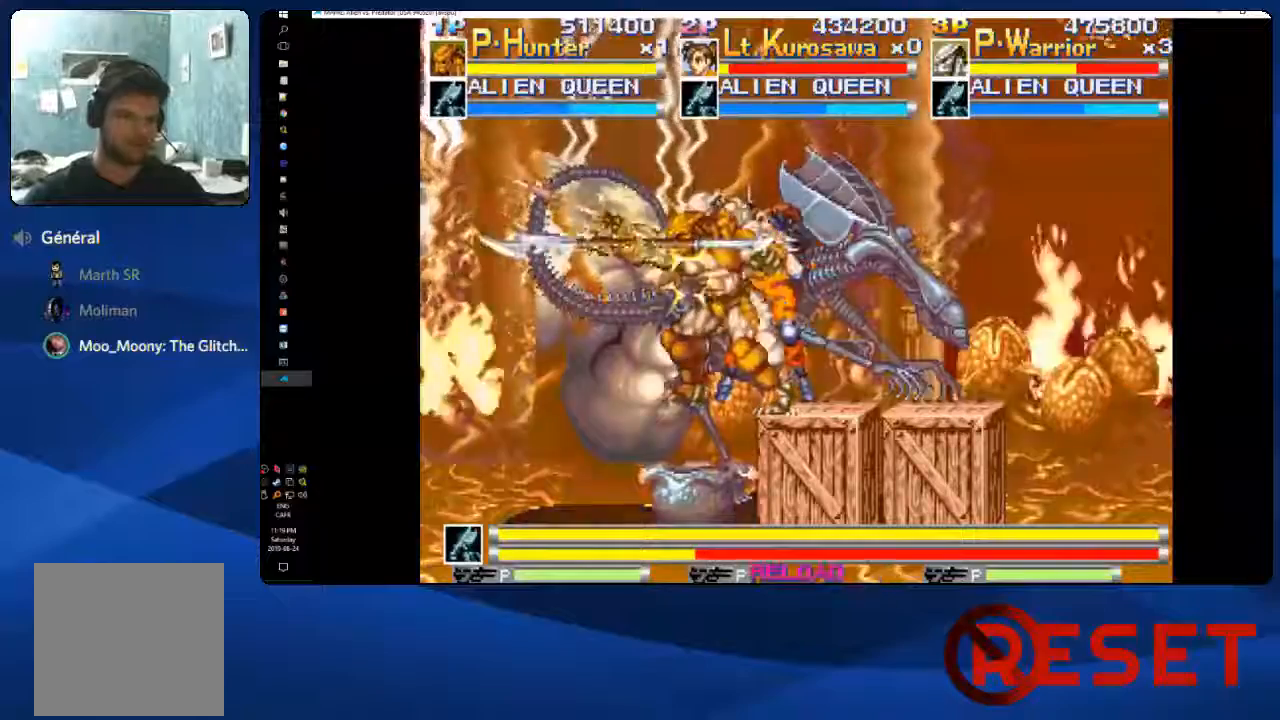
Gameplay with a controller (Xbox layout); each line is a JSON object with the inputs held at the frame after it (dt_ms = milliseconds from this image to that frame). "events" lists button and stick changes between this image and that frame as [ms after this image, input, new state], when the widget could be followed in between. Not read: L3 R3 left_stick.
{"dt_ms": 500, "buttons": [], "right_stick": "center", "events": [[50, "X", "up"], [117, "X", "down"], [200, "X", "up"], [267, "X", "down"], [317, "X", "up"], [400, "X", "down"], [450, "X", "up"]]}
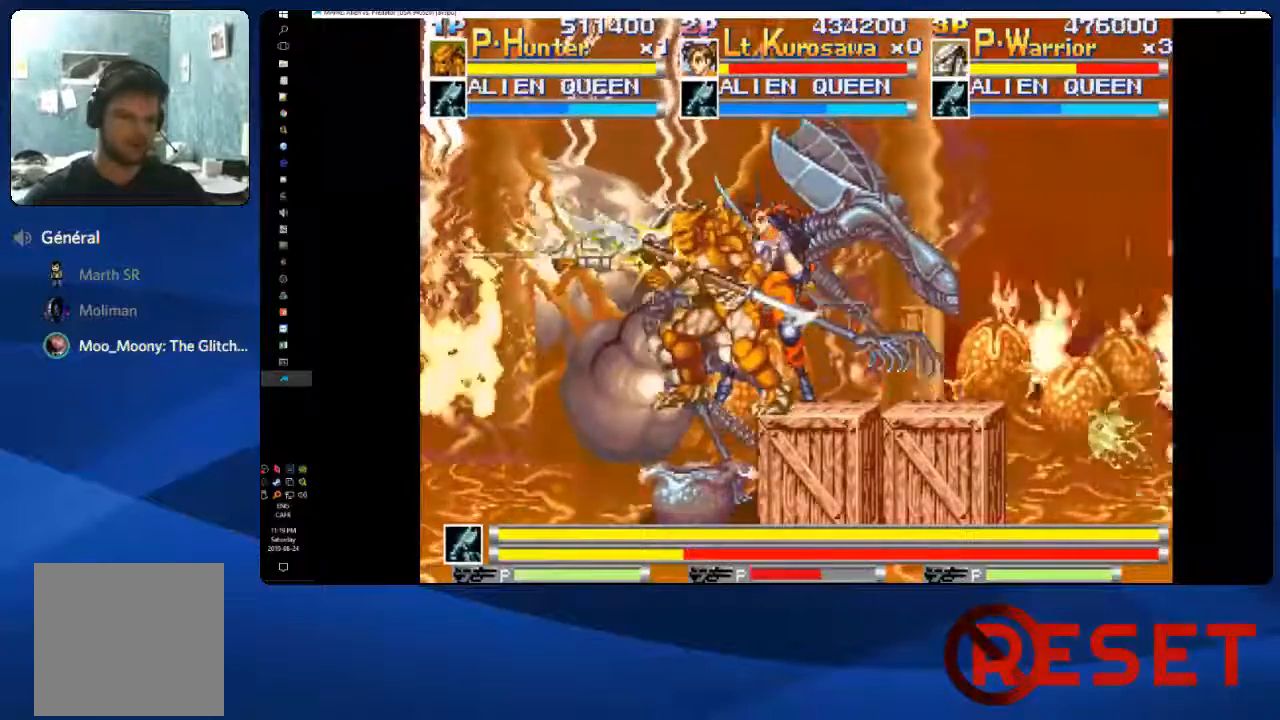
{"dt_ms": 500, "buttons": [], "right_stick": "center", "events": [[33, "X", "down"], [83, "X", "up"], [167, "X", "down"], [200, "X", "up"], [267, "X", "down"], [333, "X", "up"], [400, "X", "down"], [467, "X", "up"]]}
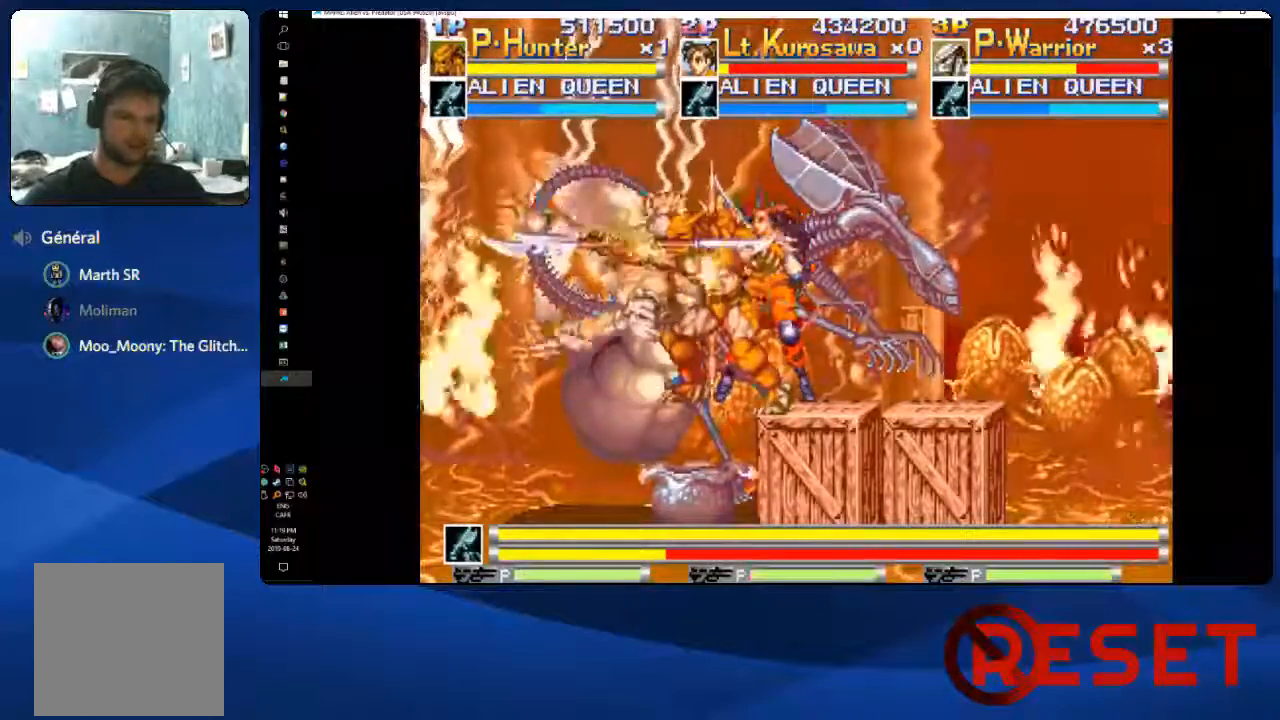
{"dt_ms": 500, "buttons": [], "right_stick": "center", "events": [[50, "X", "down"], [117, "X", "up"], [300, "X", "down"], [383, "X", "up"], [450, "X", "down"], [500, "X", "up"]]}
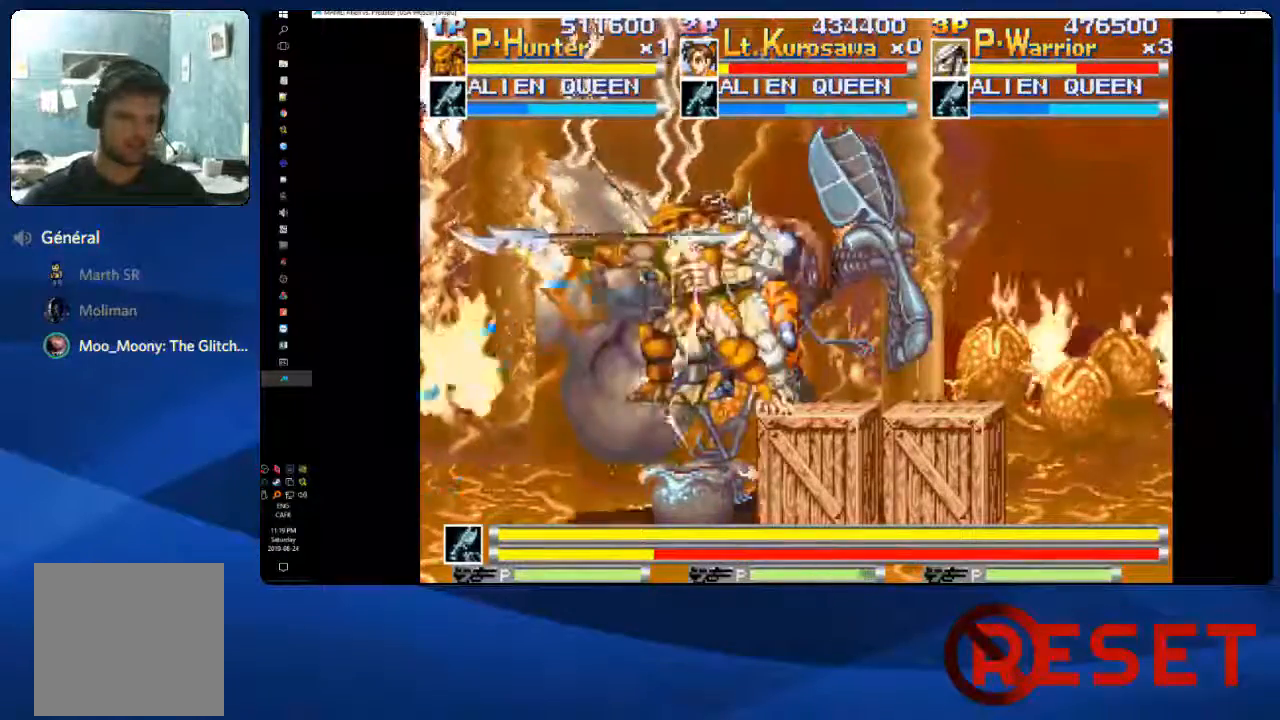
{"dt_ms": 1000, "buttons": [], "right_stick": "center"}
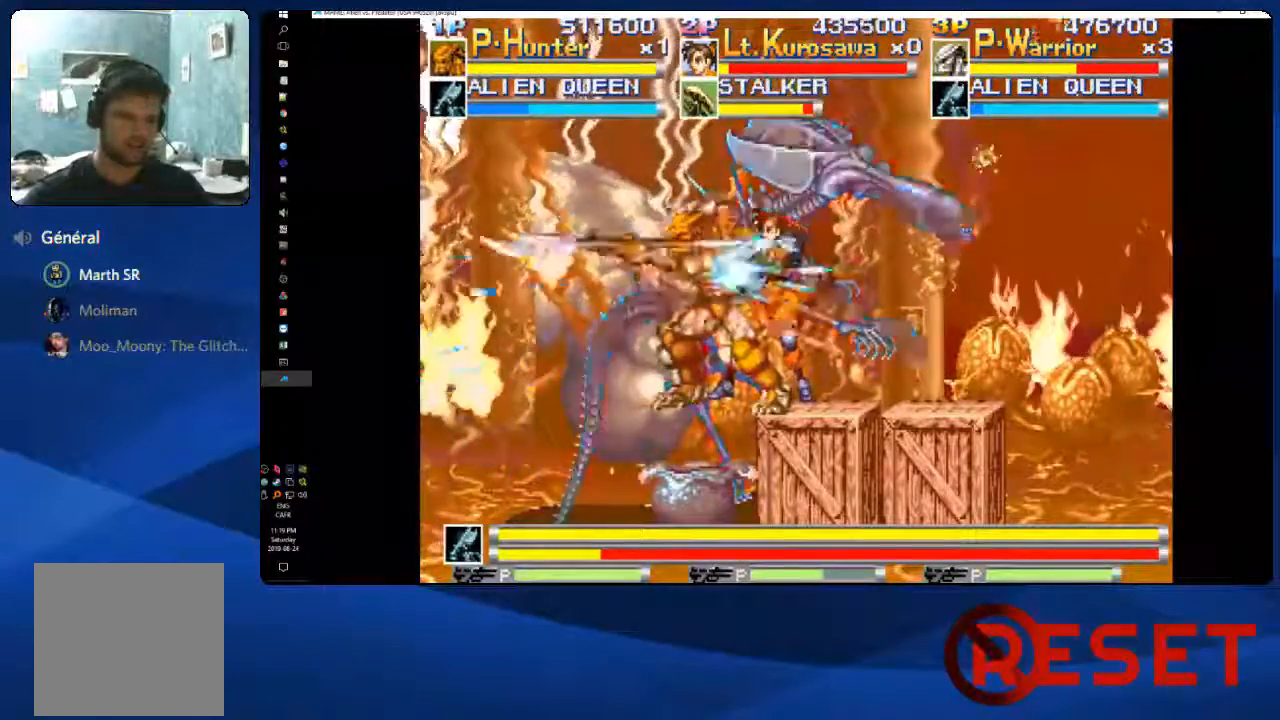
{"dt_ms": 500, "buttons": ["X"], "right_stick": "center", "events": [[17, "X", "down"], [67, "X", "up"], [150, "X", "down"], [217, "X", "up"], [300, "X", "down"], [383, "X", "up"], [450, "X", "down"]]}
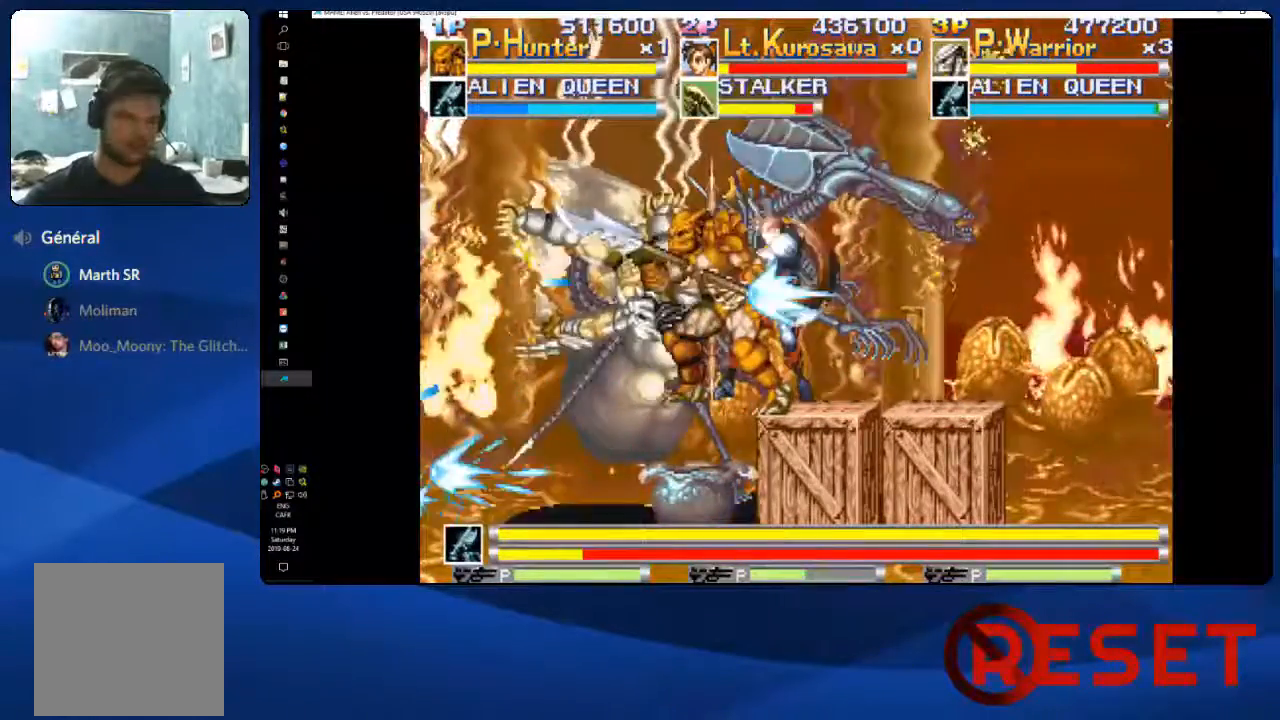
{"dt_ms": 500, "buttons": [], "right_stick": "center", "events": [[83, "X", "up"], [100, "X", "down"], [183, "X", "up"], [267, "X", "down"], [317, "X", "up"], [383, "X", "down"], [433, "X", "up"]]}
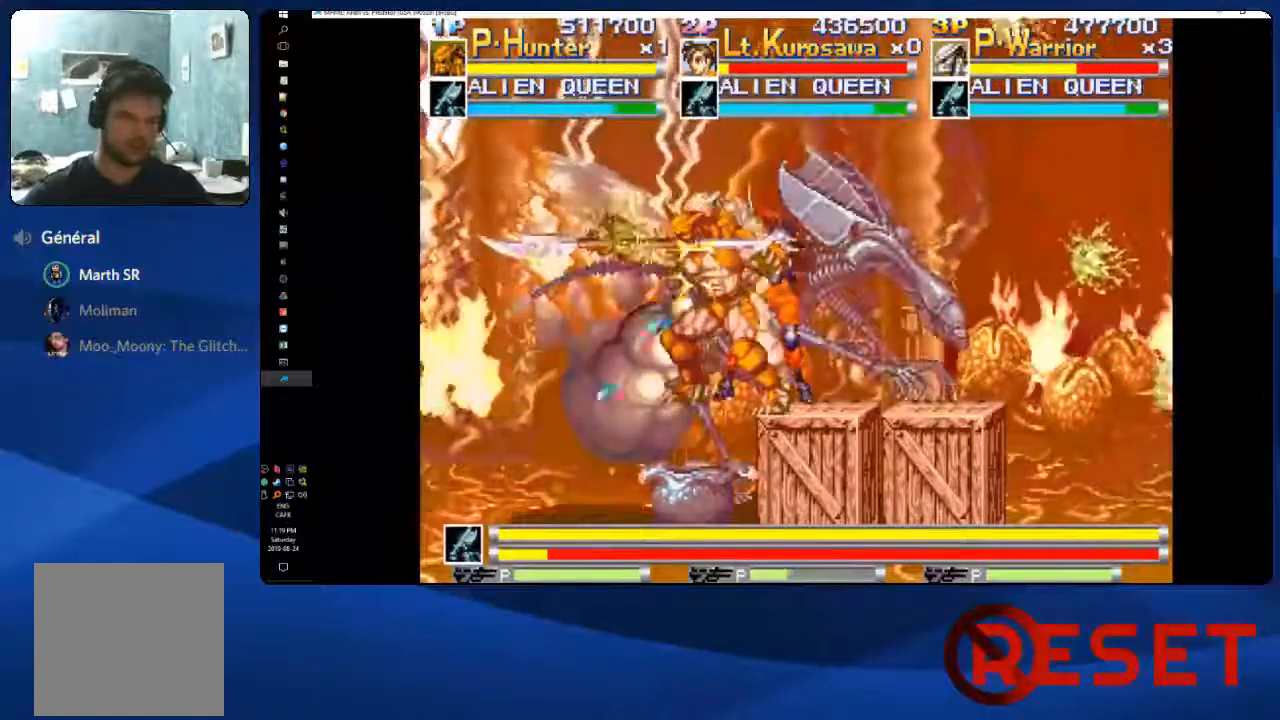
{"dt_ms": 500, "buttons": [], "right_stick": "center", "events": [[17, "X", "down"], [67, "X", "up"], [150, "X", "down"], [217, "X", "up"], [300, "X", "down"], [350, "X", "up"], [433, "X", "down"], [483, "X", "up"]]}
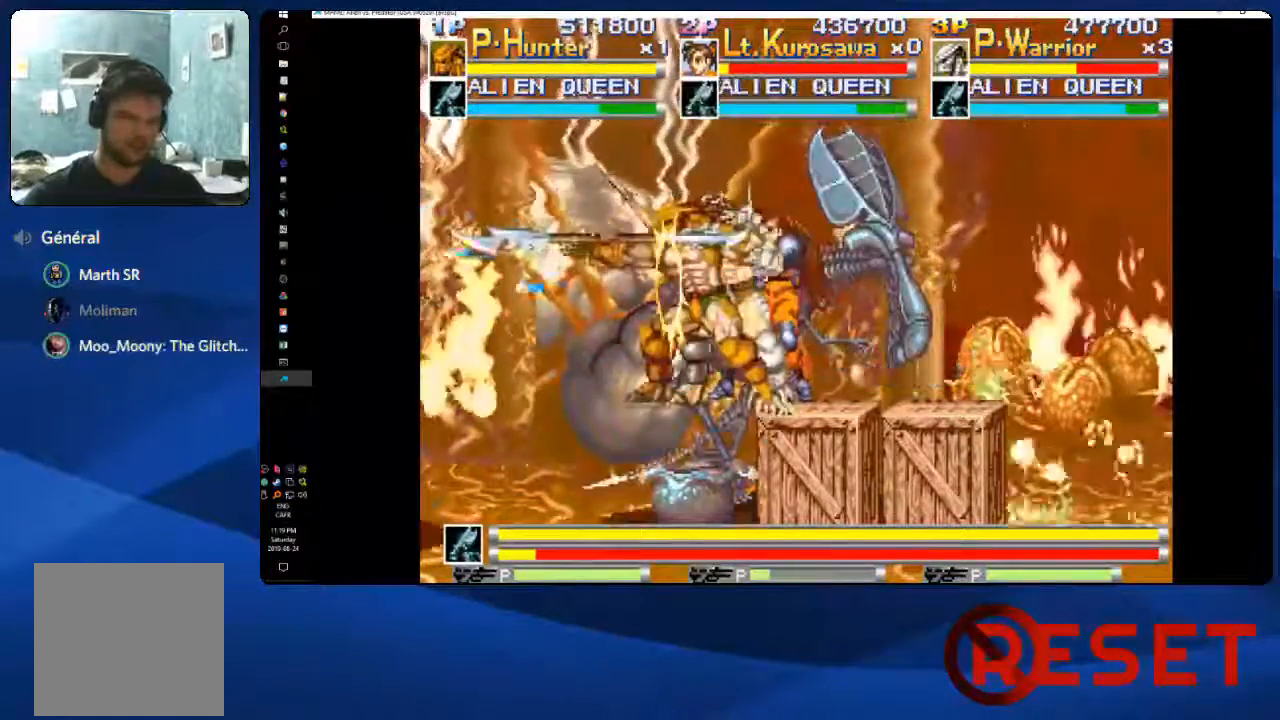
{"dt_ms": 500, "buttons": ["X"], "right_stick": "center", "events": [[50, "X", "down"], [117, "X", "up"], [200, "X", "down"], [233, "X", "up"], [333, "X", "down"], [383, "X", "up"], [467, "X", "down"]]}
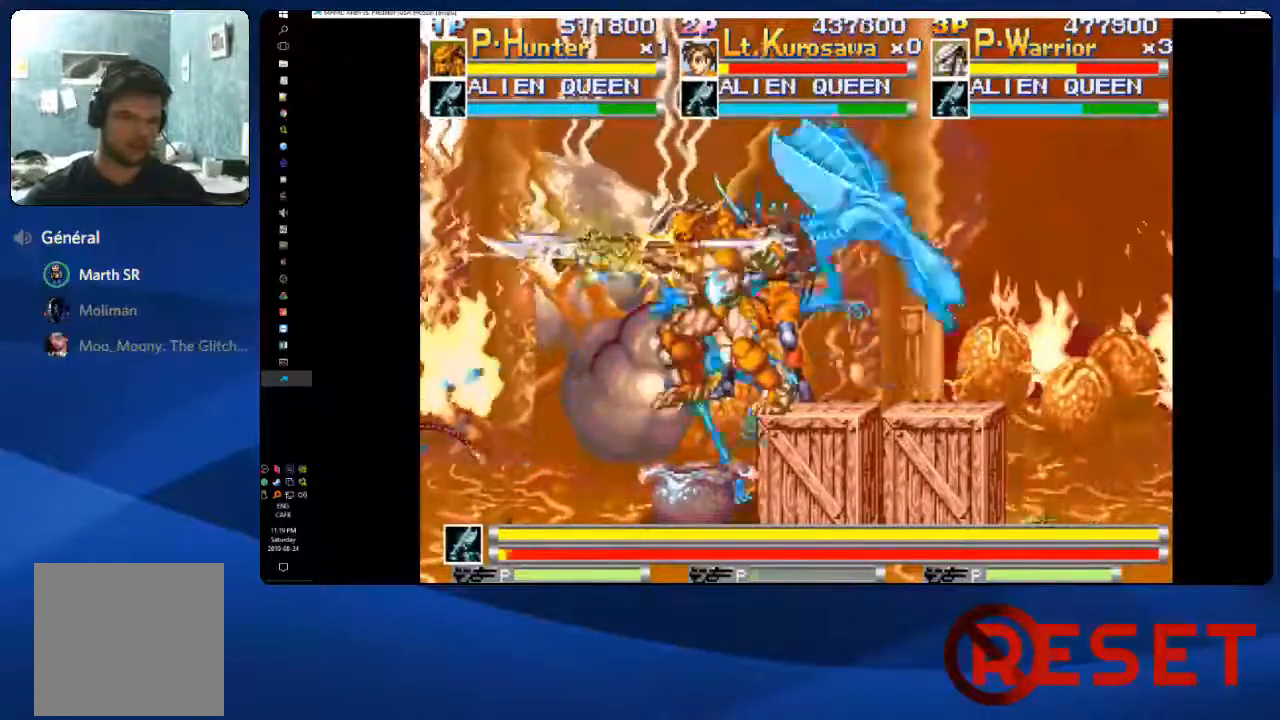
{"dt_ms": 500, "buttons": ["X"], "right_stick": "center", "events": [[17, "X", "up"], [83, "X", "down"], [133, "X", "up"], [200, "X", "down"], [267, "X", "up"], [367, "X", "down"], [400, "X", "up"], [467, "X", "down"]]}
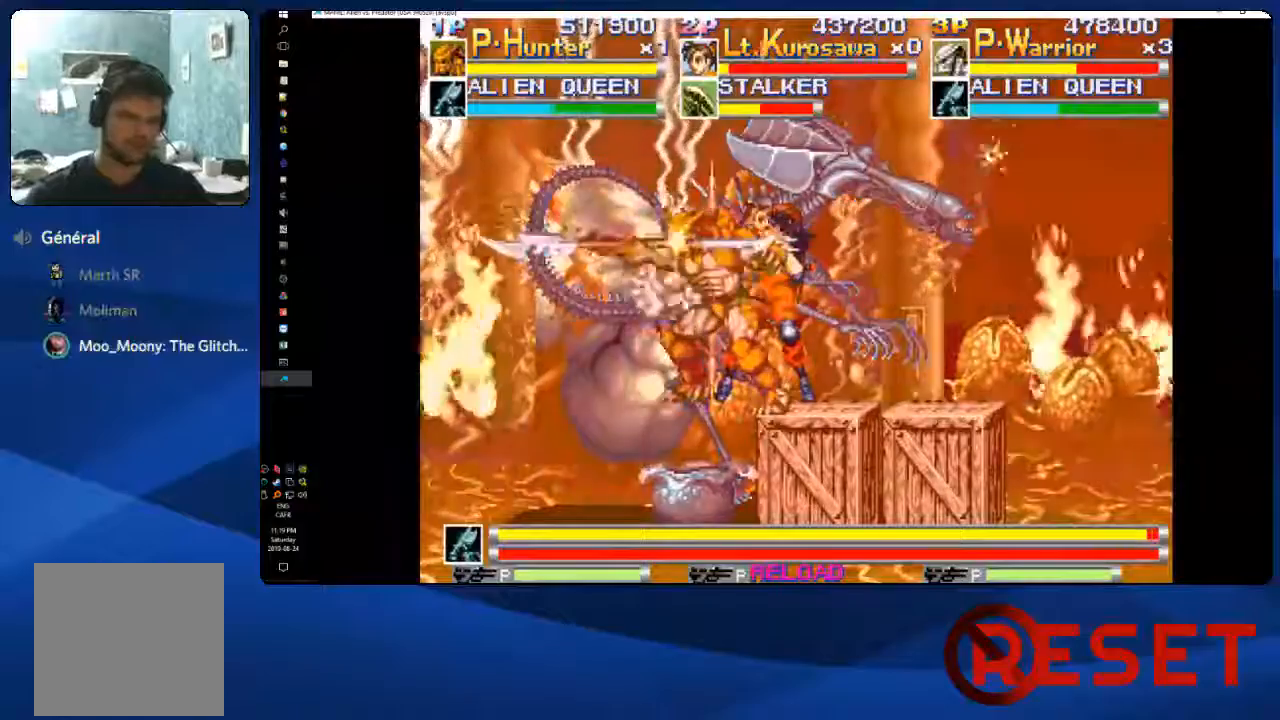
{"dt_ms": 500, "buttons": [], "right_stick": "center", "events": [[33, "X", "up"], [100, "X", "down"], [167, "X", "up"], [283, "X", "down"], [317, "X", "up"], [400, "X", "down"], [467, "X", "up"]]}
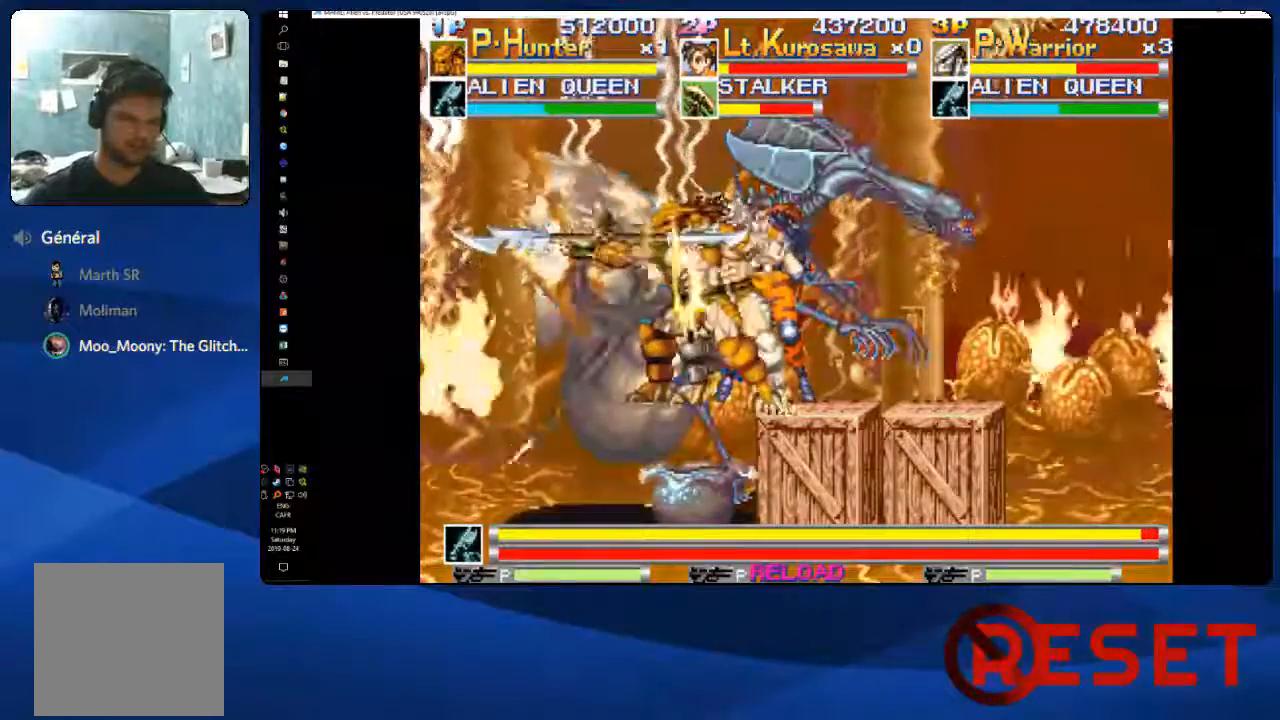
{"dt_ms": 500, "buttons": [], "right_stick": "center"}
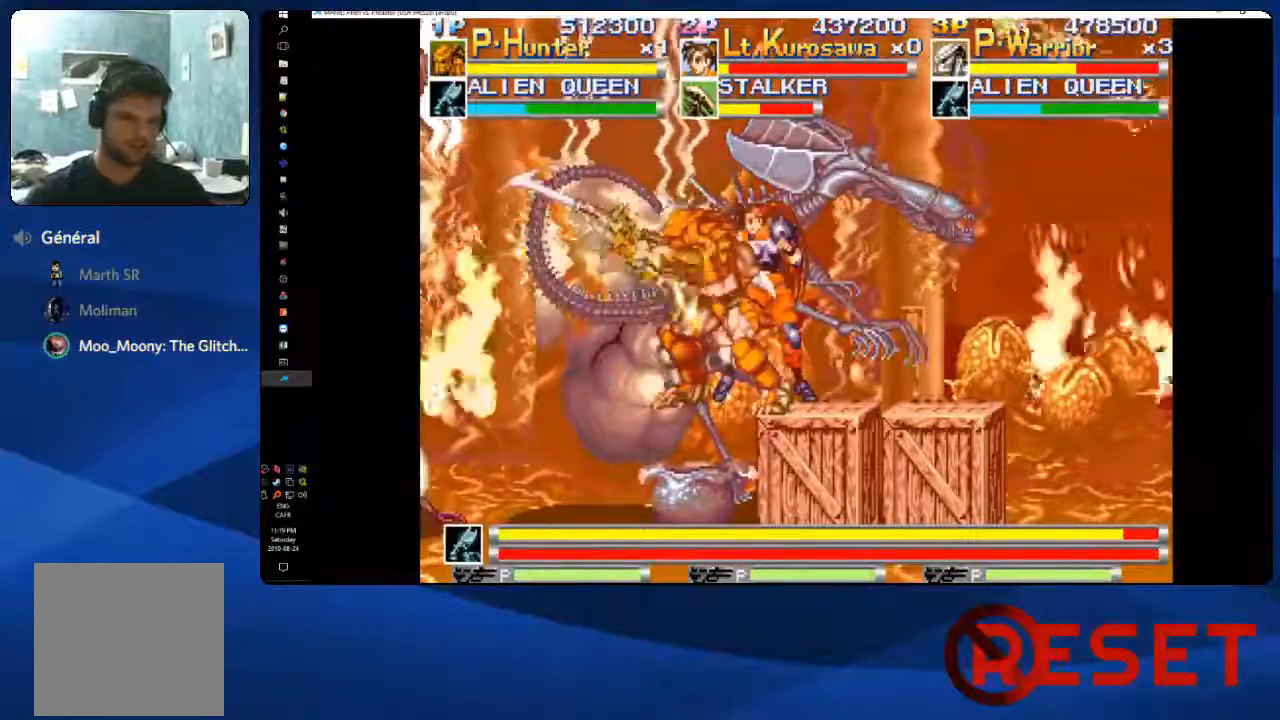
{"dt_ms": 500, "buttons": [], "right_stick": "center", "events": [[17, "X", "down"], [100, "X", "up"], [167, "X", "down"], [217, "X", "up"], [300, "X", "down"], [350, "X", "up"], [433, "X", "down"], [483, "X", "up"]]}
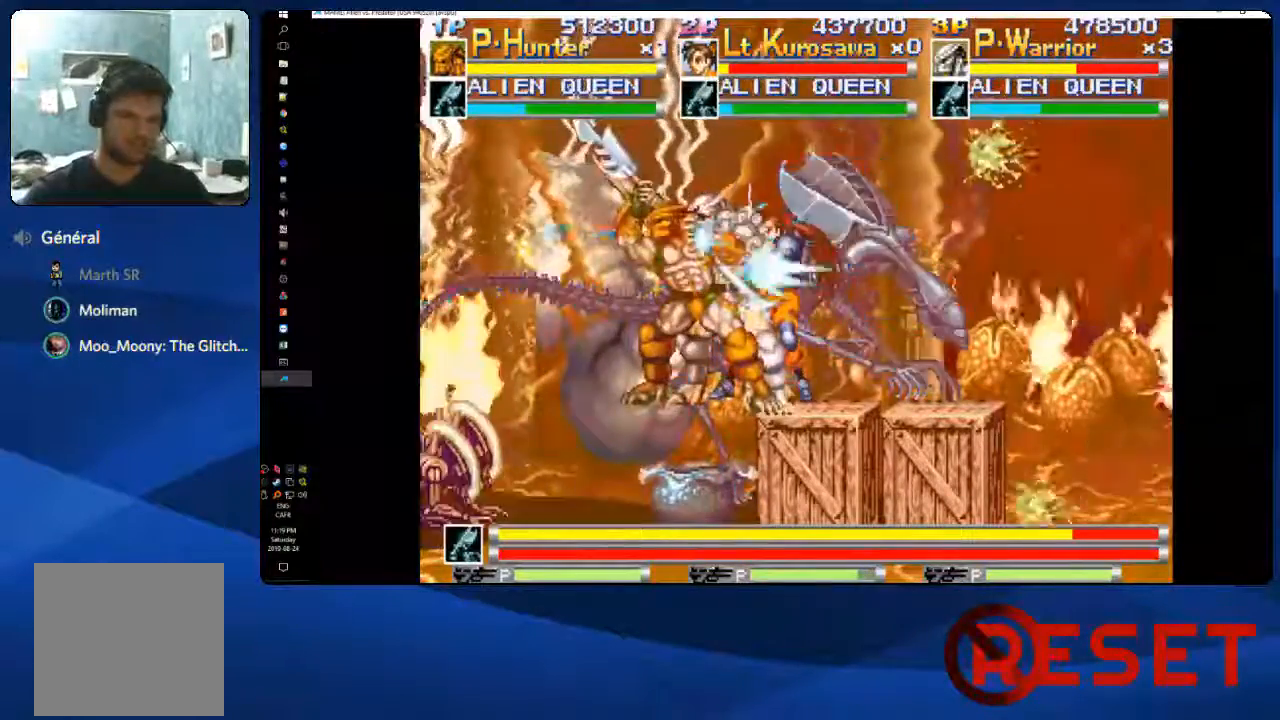
{"dt_ms": 500, "buttons": ["X"], "right_stick": "center", "events": [[67, "X", "down"], [133, "X", "up"], [183, "X", "down"], [250, "X", "up"], [317, "X", "down"], [383, "X", "up"], [450, "X", "down"]]}
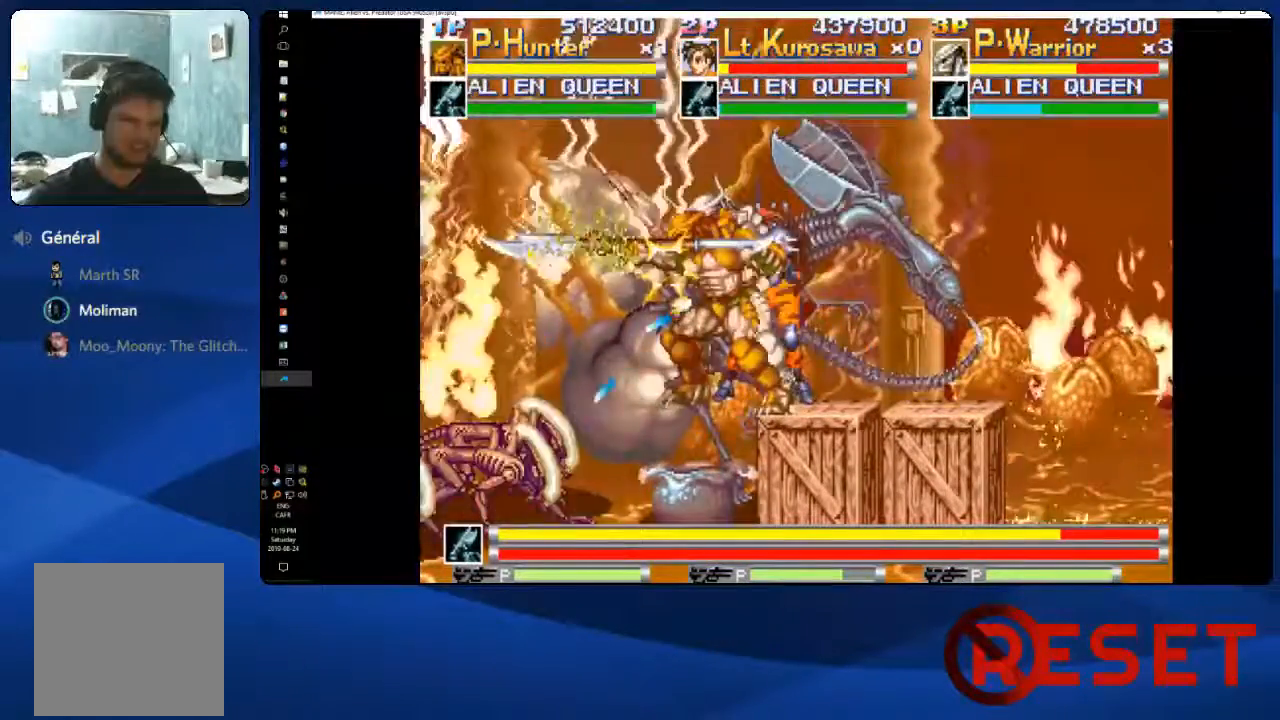
{"dt_ms": 500, "buttons": ["X"], "right_stick": "center"}
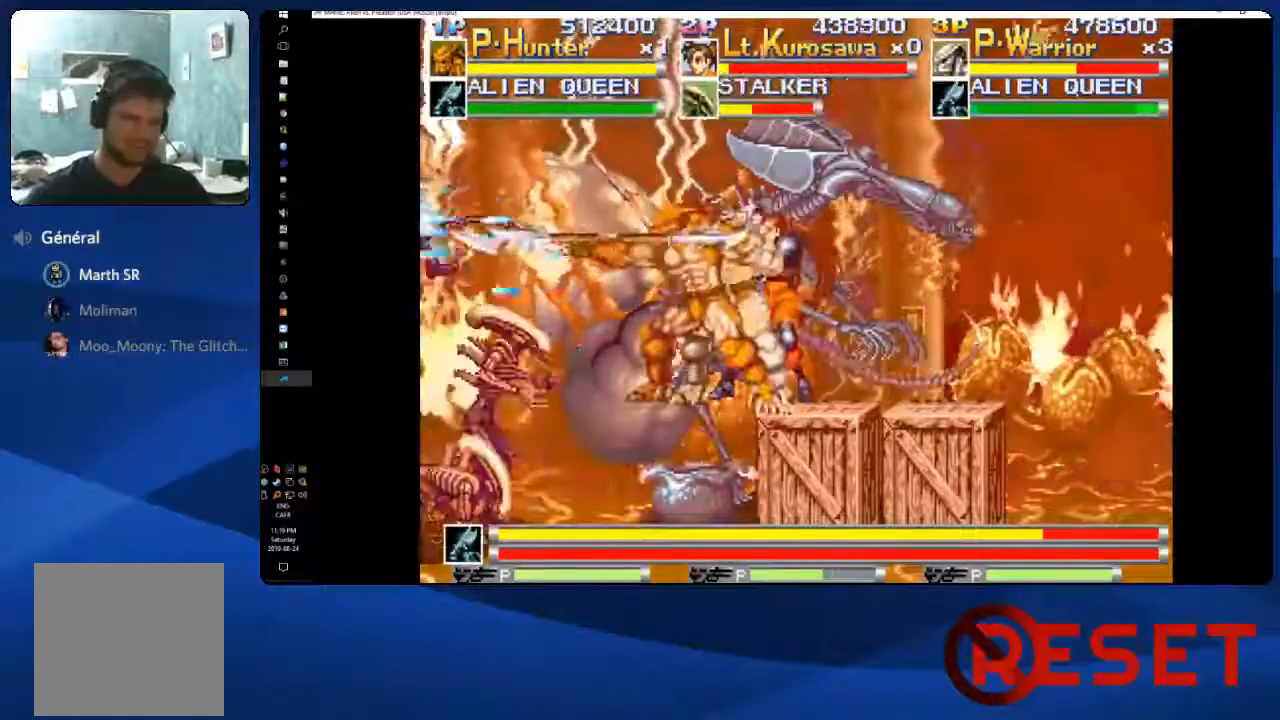
{"dt_ms": 500, "buttons": ["X"], "right_stick": "center", "events": [[17, "X", "up"], [83, "X", "down"], [150, "X", "up"], [217, "X", "down"], [283, "X", "up"], [367, "X", "down"], [433, "X", "up"], [500, "X", "down"]]}
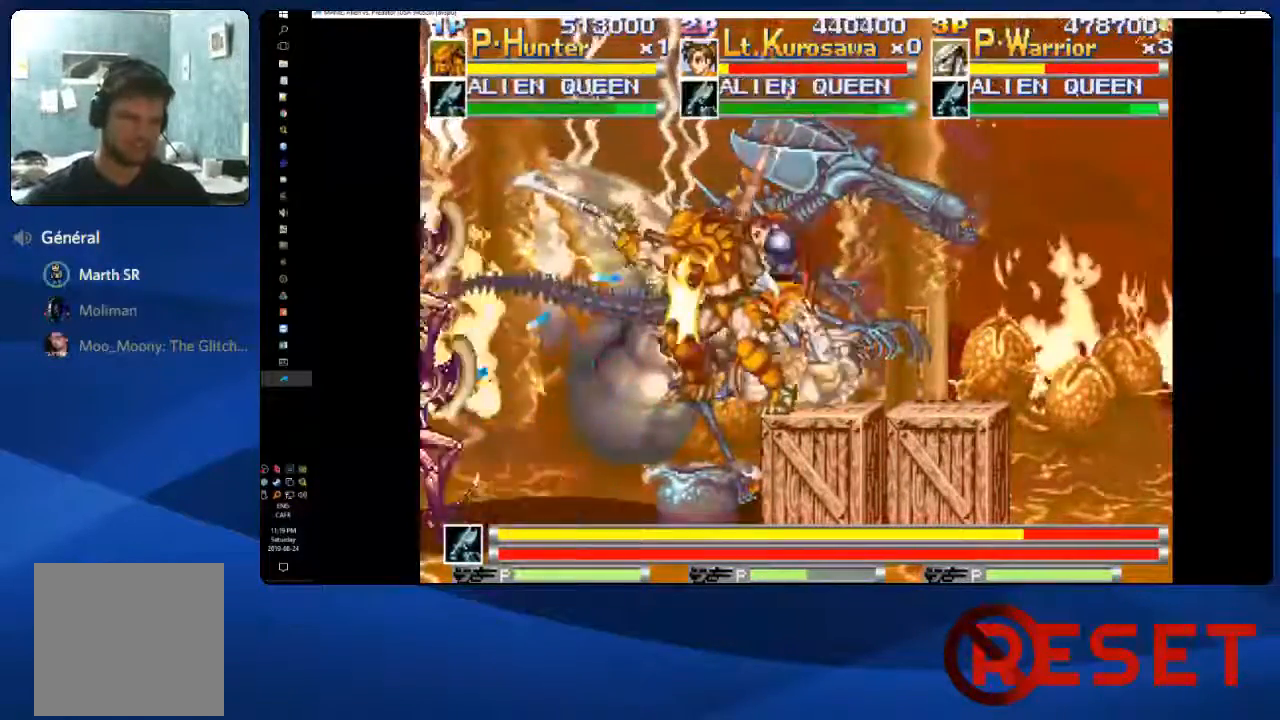
{"dt_ms": 500, "buttons": ["X"], "right_stick": "center"}
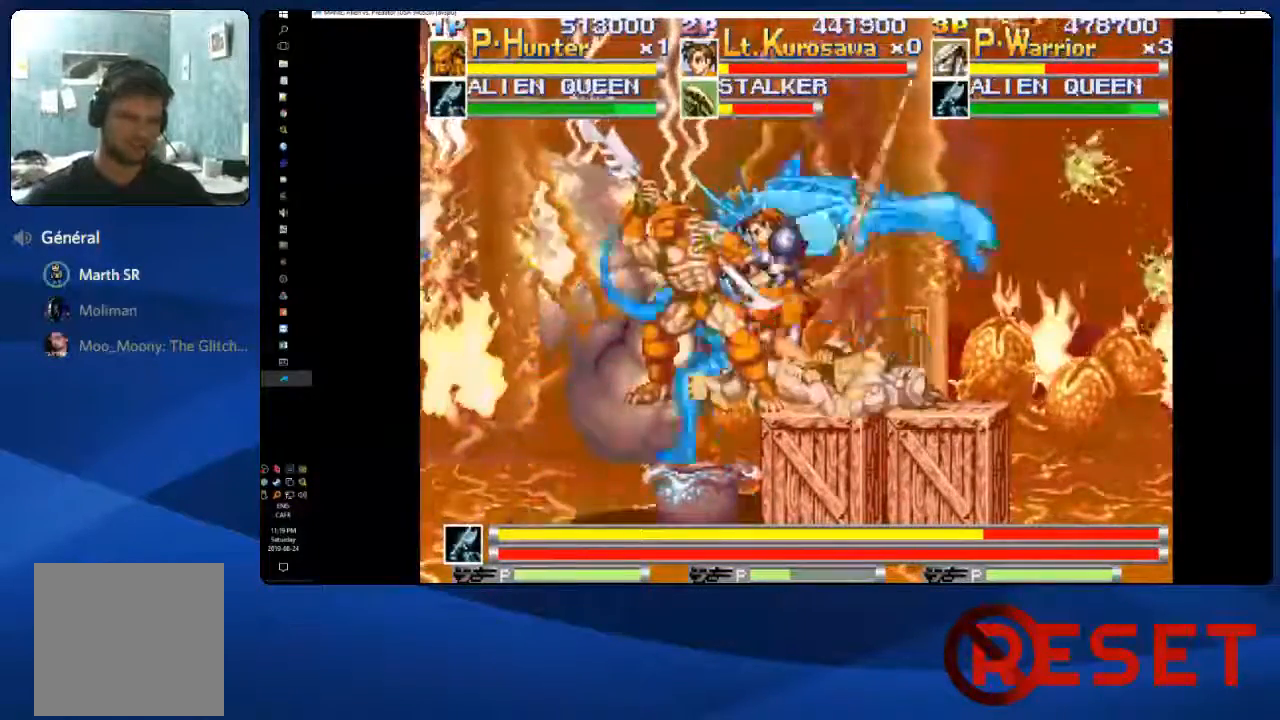
{"dt_ms": 500, "buttons": [], "right_stick": "center", "events": [[50, "X", "up"], [117, "X", "down"], [183, "X", "up"], [250, "X", "down"], [283, "X", "up"]]}
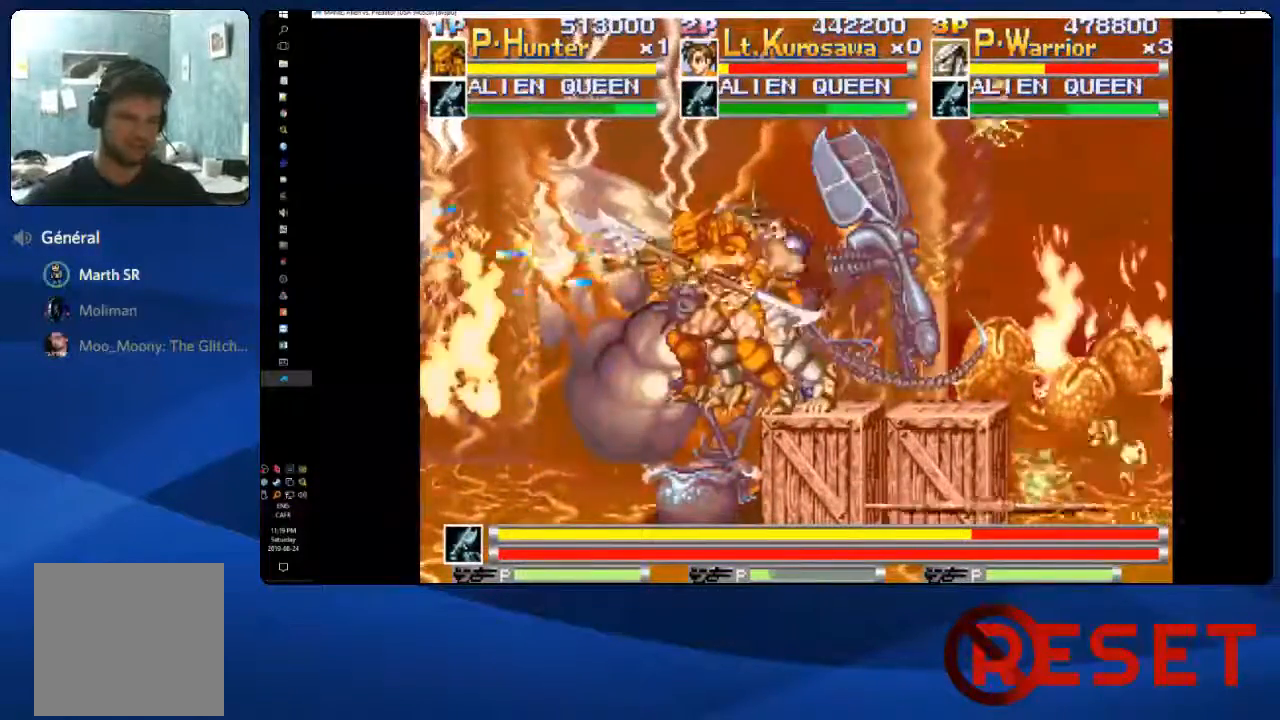
{"dt_ms": 500, "buttons": [], "right_stick": "center", "events": [[133, "DPAD_LEFT", "down"], [250, "DPAD_LEFT", "up"]]}
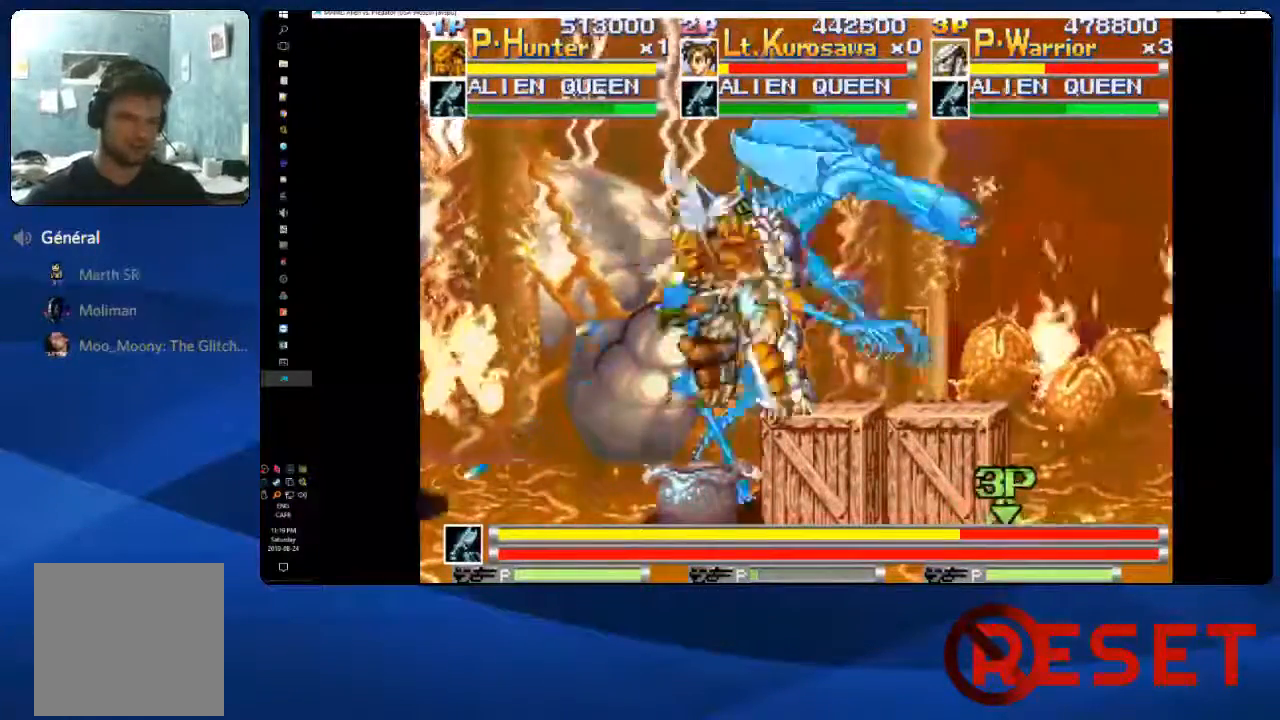
{"dt_ms": 500, "buttons": ["X"], "right_stick": "center", "events": [[67, "X", "down"], [133, "X", "up"], [217, "X", "down"], [283, "X", "up"], [333, "X", "down"], [383, "X", "up"], [450, "X", "down"]]}
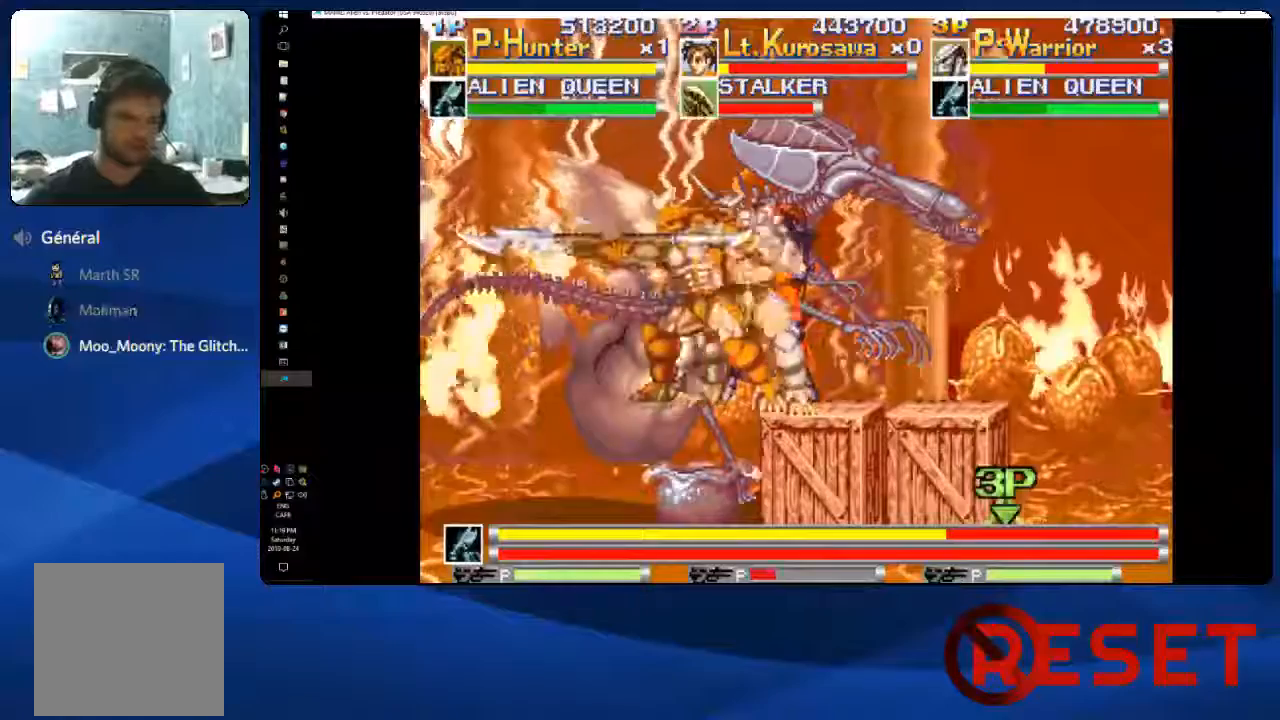
{"dt_ms": 500, "buttons": ["X"], "right_stick": "center", "events": [[17, "X", "up"], [67, "X", "down"], [267, "X", "up"], [317, "X", "down"], [383, "X", "up"], [450, "X", "down"]]}
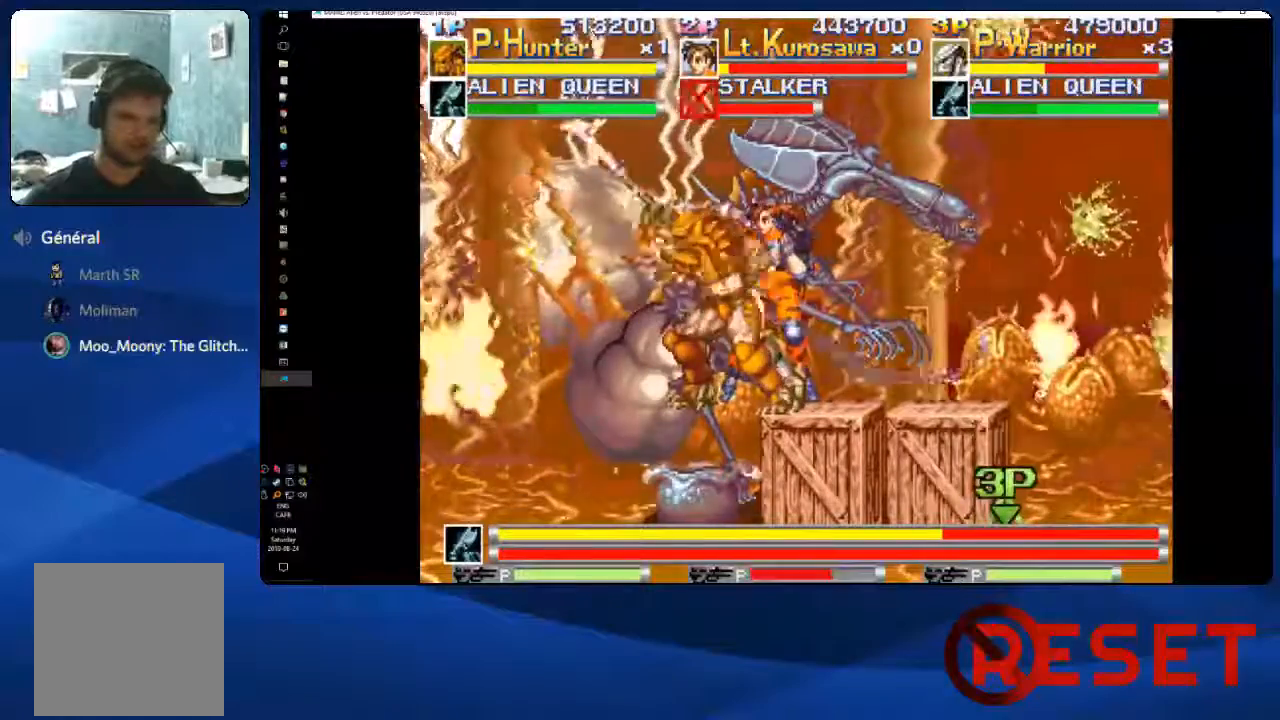
{"dt_ms": 500, "buttons": ["X"], "right_stick": "center"}
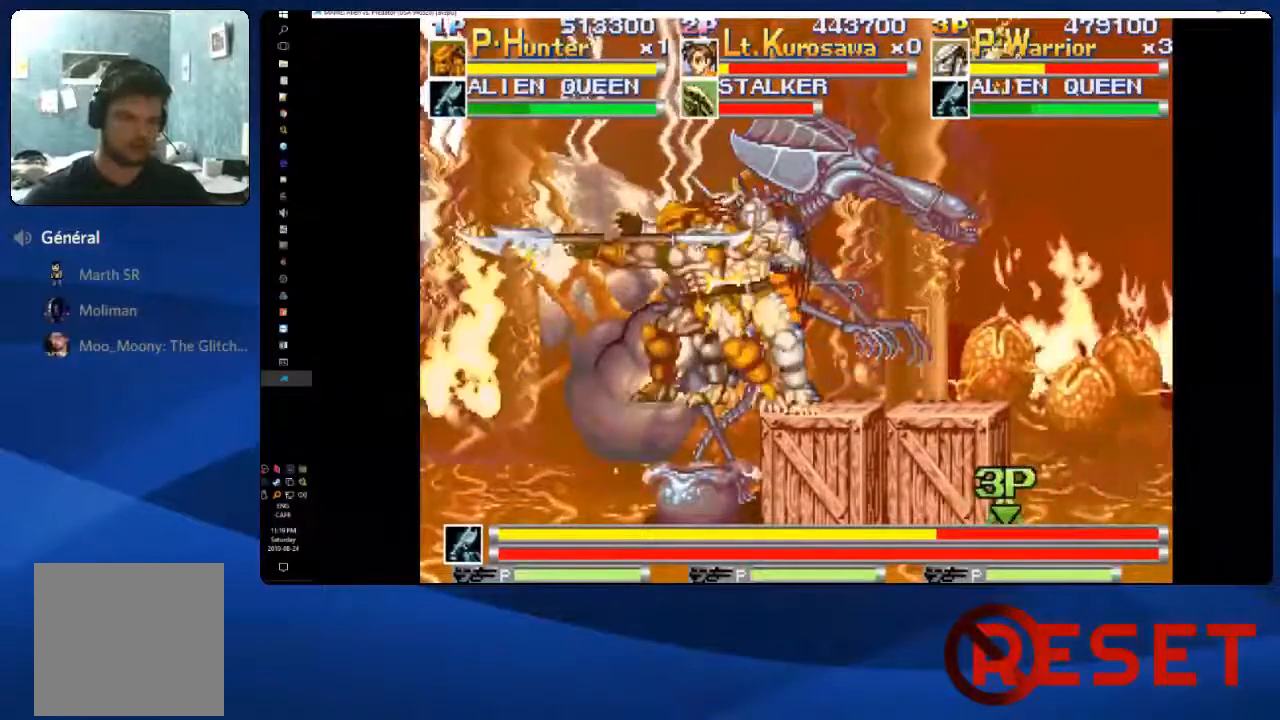
{"dt_ms": 500, "buttons": ["X"], "right_stick": "center", "events": [[50, "X", "up"], [100, "X", "down"], [167, "X", "up"], [217, "X", "down"], [317, "X", "up"], [350, "X", "down"], [417, "X", "up"], [483, "X", "down"]]}
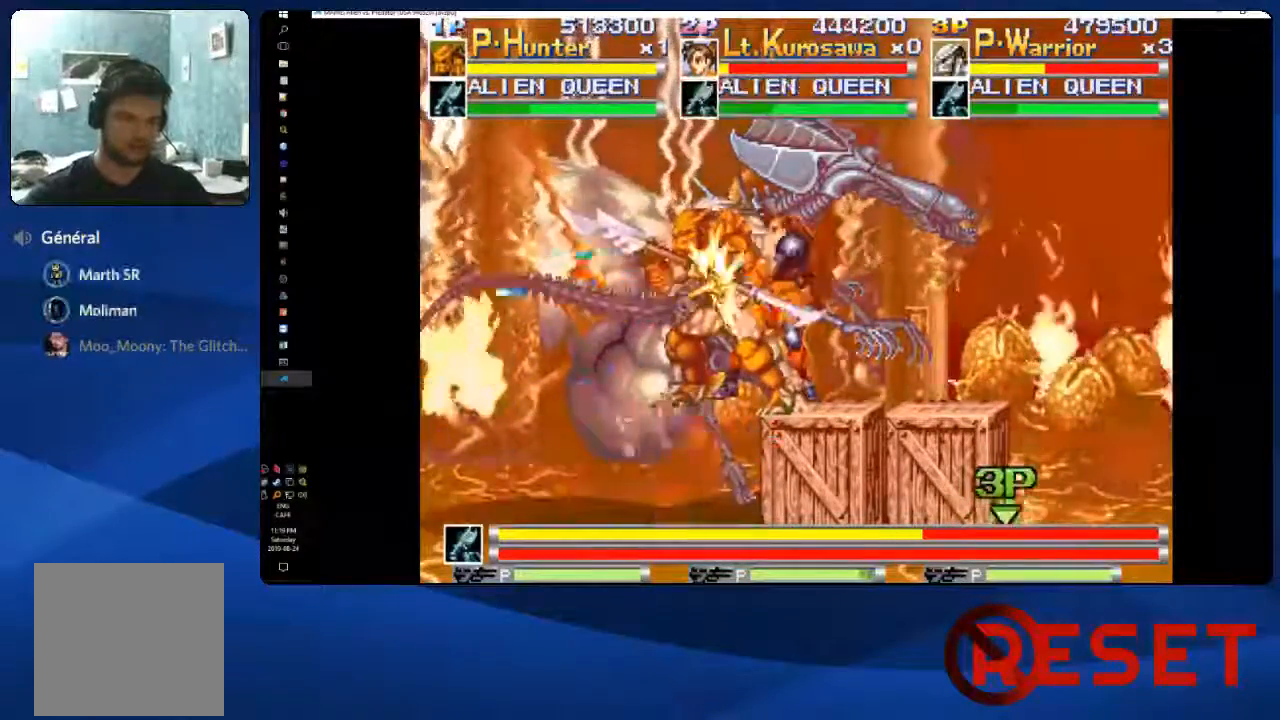
{"dt_ms": 500, "buttons": ["X"], "right_stick": "center", "events": [[300, "X", "up"], [333, "X", "down"], [383, "X", "up"], [450, "X", "down"]]}